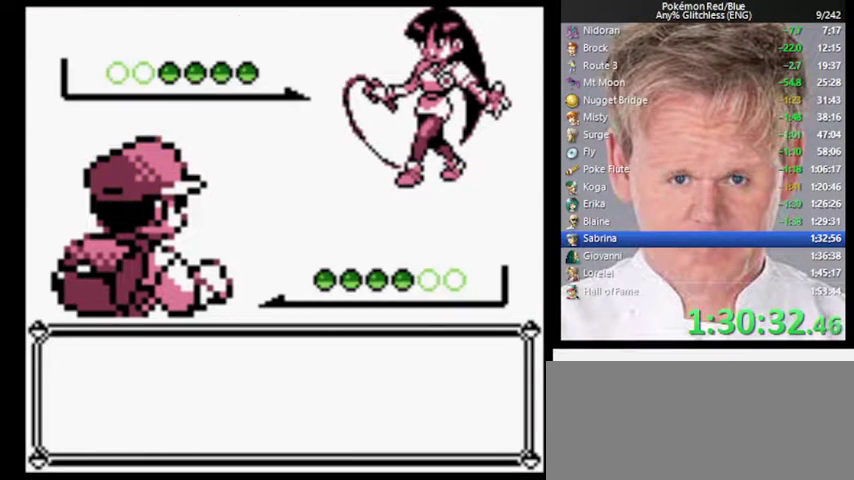
Gameplay with a controller (Nintendo layout); each line is a JSON object with the inputs held at the frame after it. "events" lists button and stick changes between this image and that frame as [ms after this image, input, new state], when the widget could be followed in between. Not read: DPAD_RIGHT DPAD_UP L3 R3.
{"buttons": ["A"], "events": [[367, "B", "down"], [400, "A", "down"], [467, "B", "up"]]}
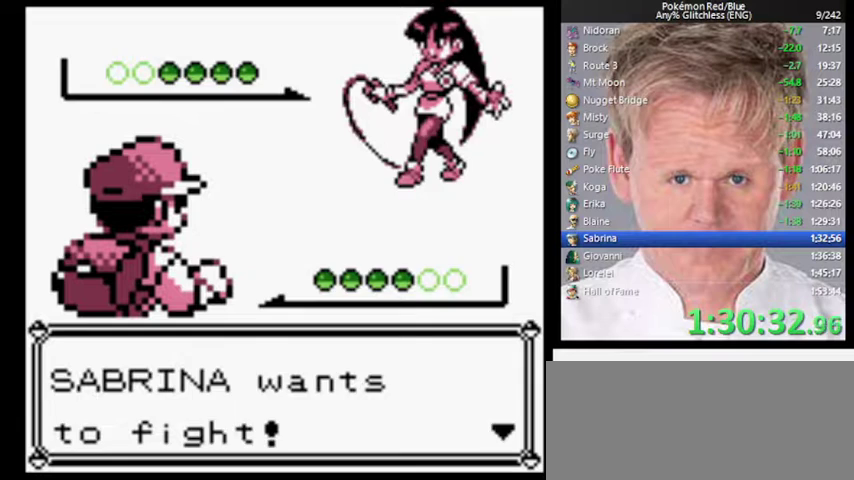
{"buttons": [], "events": [[33, "A", "up"]]}
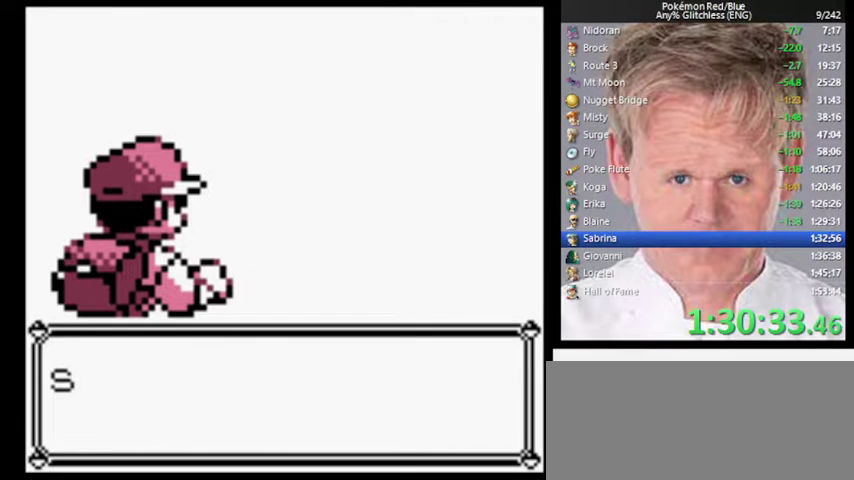
{"buttons": [], "events": []}
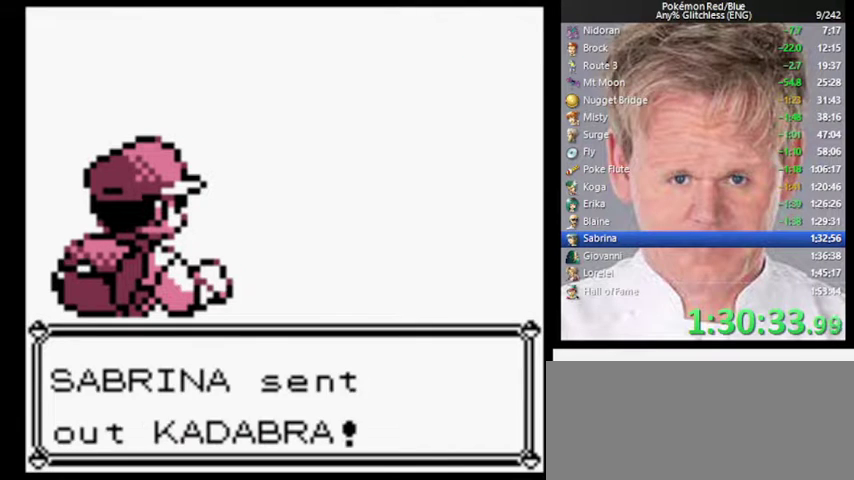
{"buttons": [], "events": []}
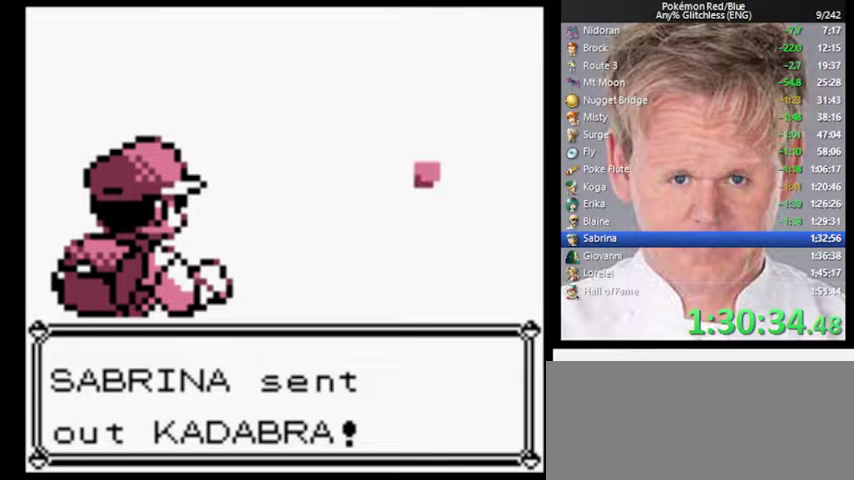
{"buttons": [], "events": []}
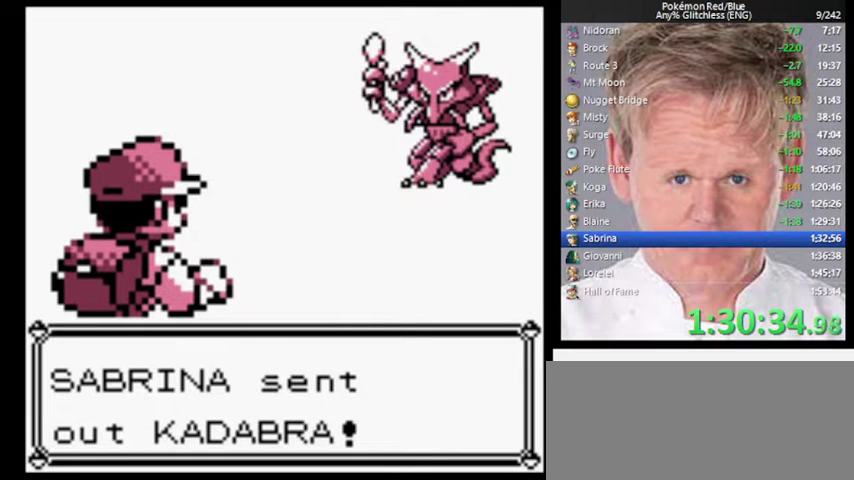
{"buttons": [], "events": []}
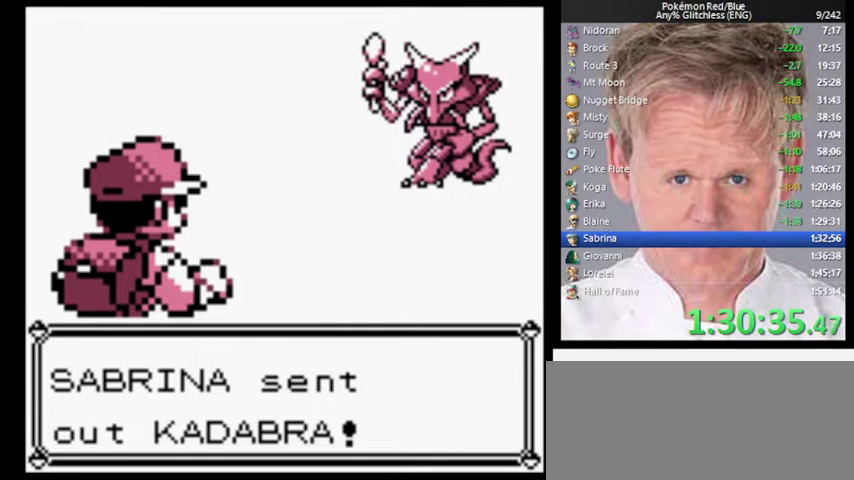
{"buttons": [], "events": []}
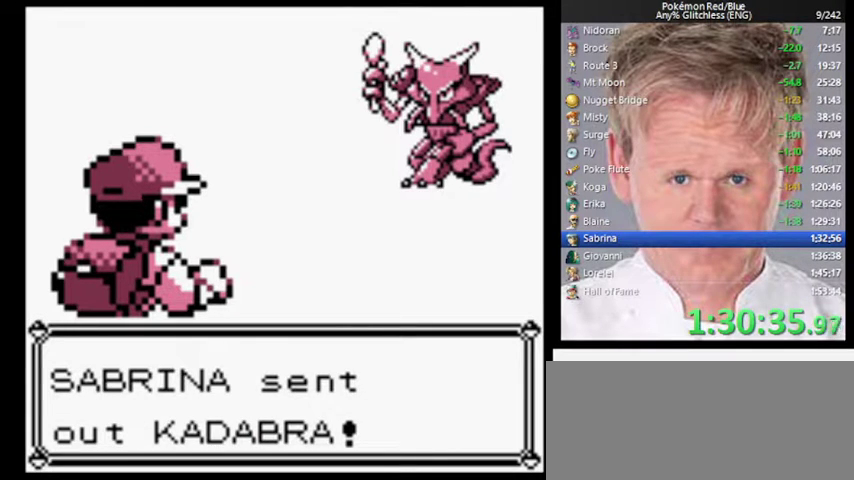
{"buttons": [], "events": []}
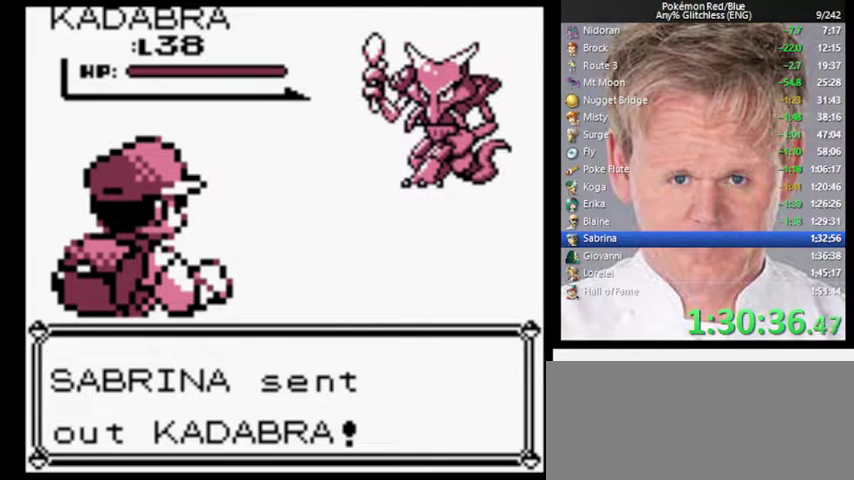
{"buttons": [], "events": []}
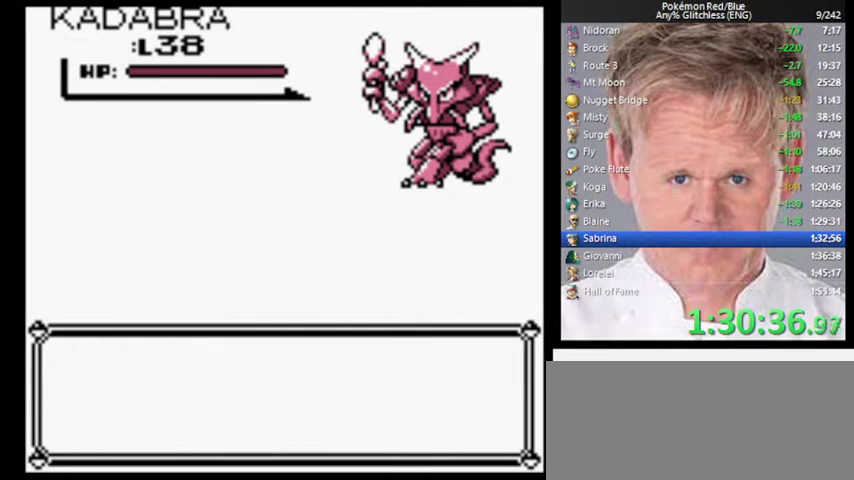
{"buttons": ["A"], "events": [[433, "A", "down"]]}
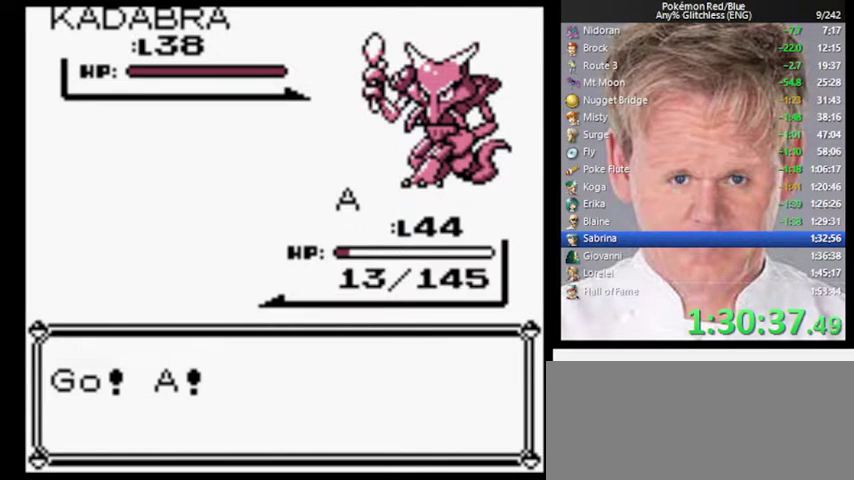
{"buttons": ["A"], "events": []}
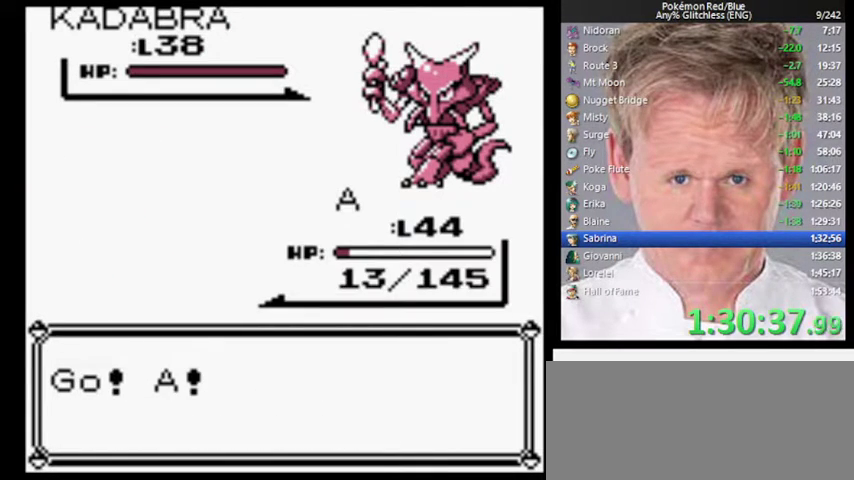
{"buttons": ["A"], "events": []}
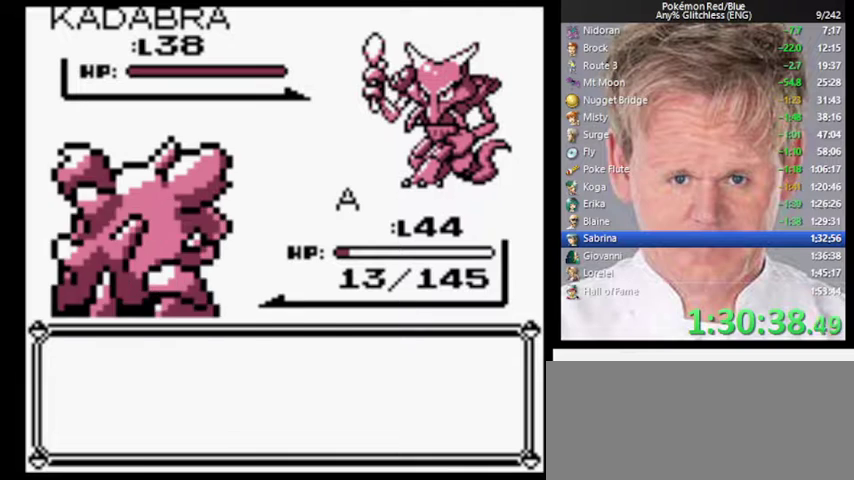
{"buttons": [], "events": [[200, "A", "up"], [367, "A", "down"], [500, "A", "up"]]}